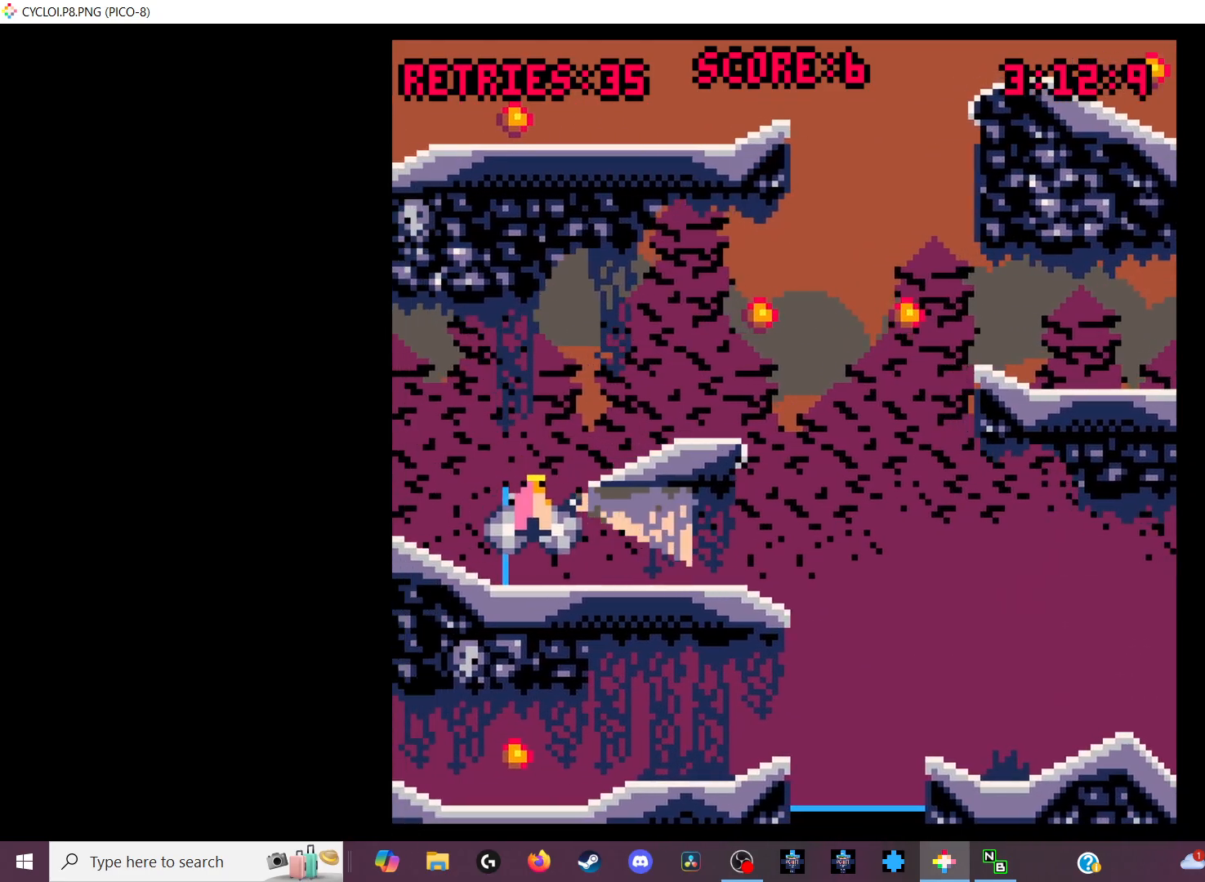
Gameplay with keyboard; each line is a JSON object with the keys held at the frame after it. "events" lists presses ("down") and releases ("up") of "down", "left", "right", "up", "x" and "z" between this image and that frame as [ms after this image, input, new state], when the widget could be followed in between. No other keys are recorded. Mouse input is not recorded.
{"keys": [], "events": [[100, "z", "down"], [200, "z", "up"], [400, "z", "down"], [466, "z", "up"]]}
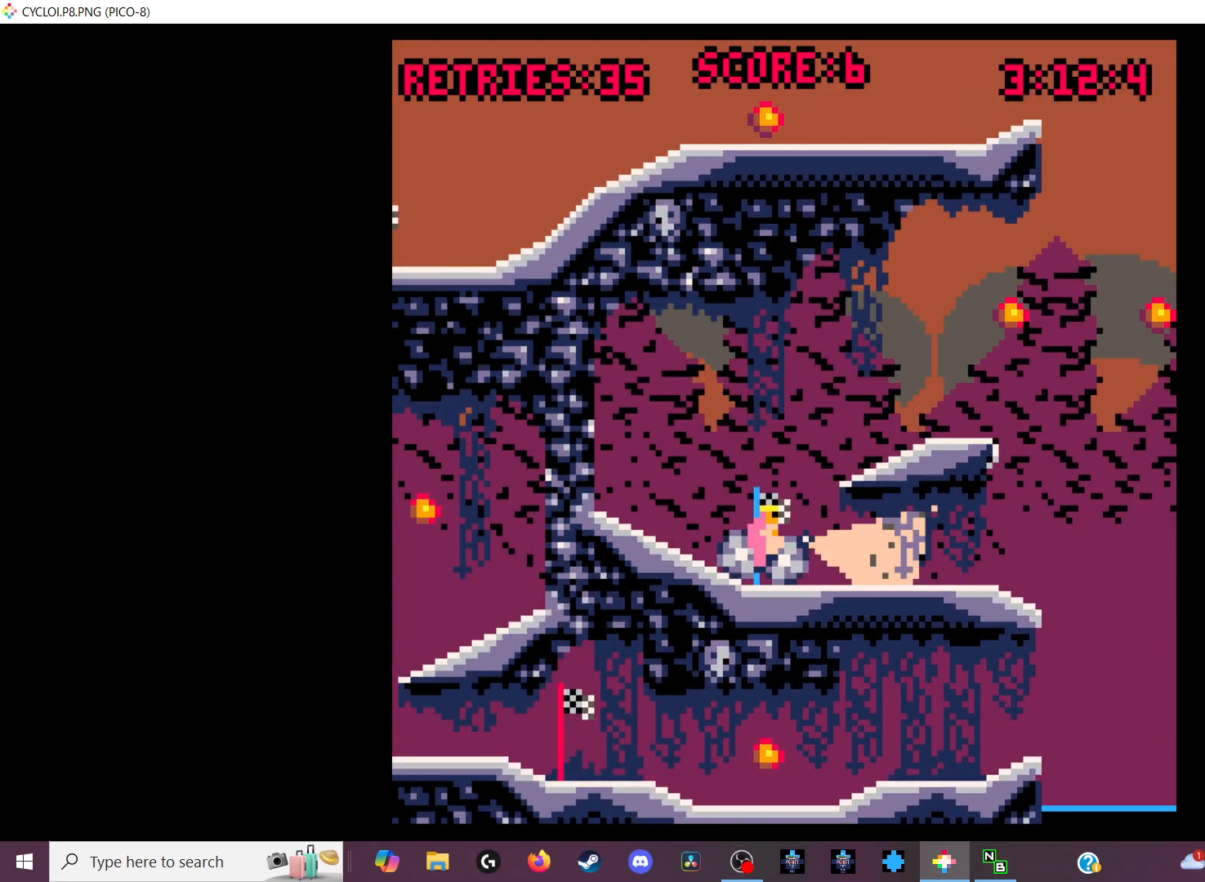
{"keys": ["z"], "events": [[500, "z", "down"]]}
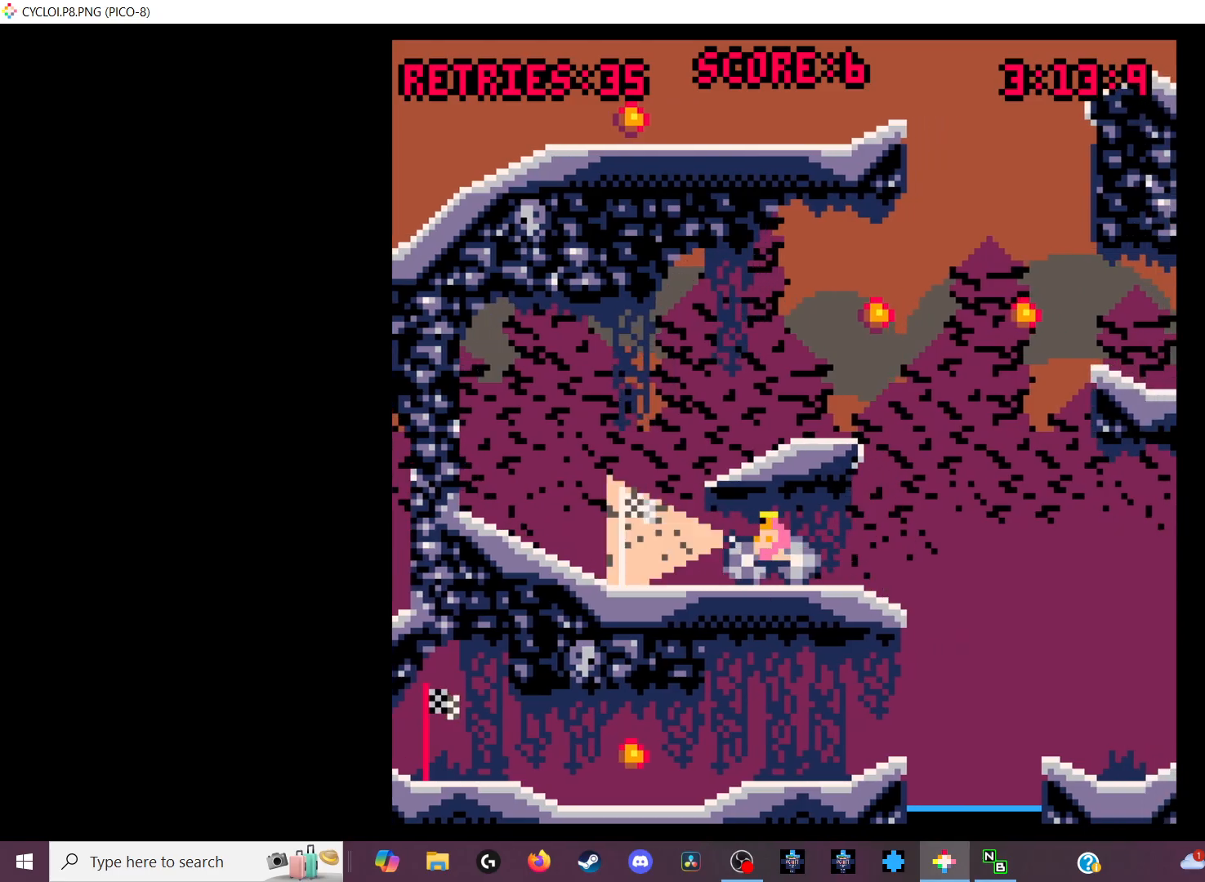
{"keys": [], "events": [[66, "z", "up"]]}
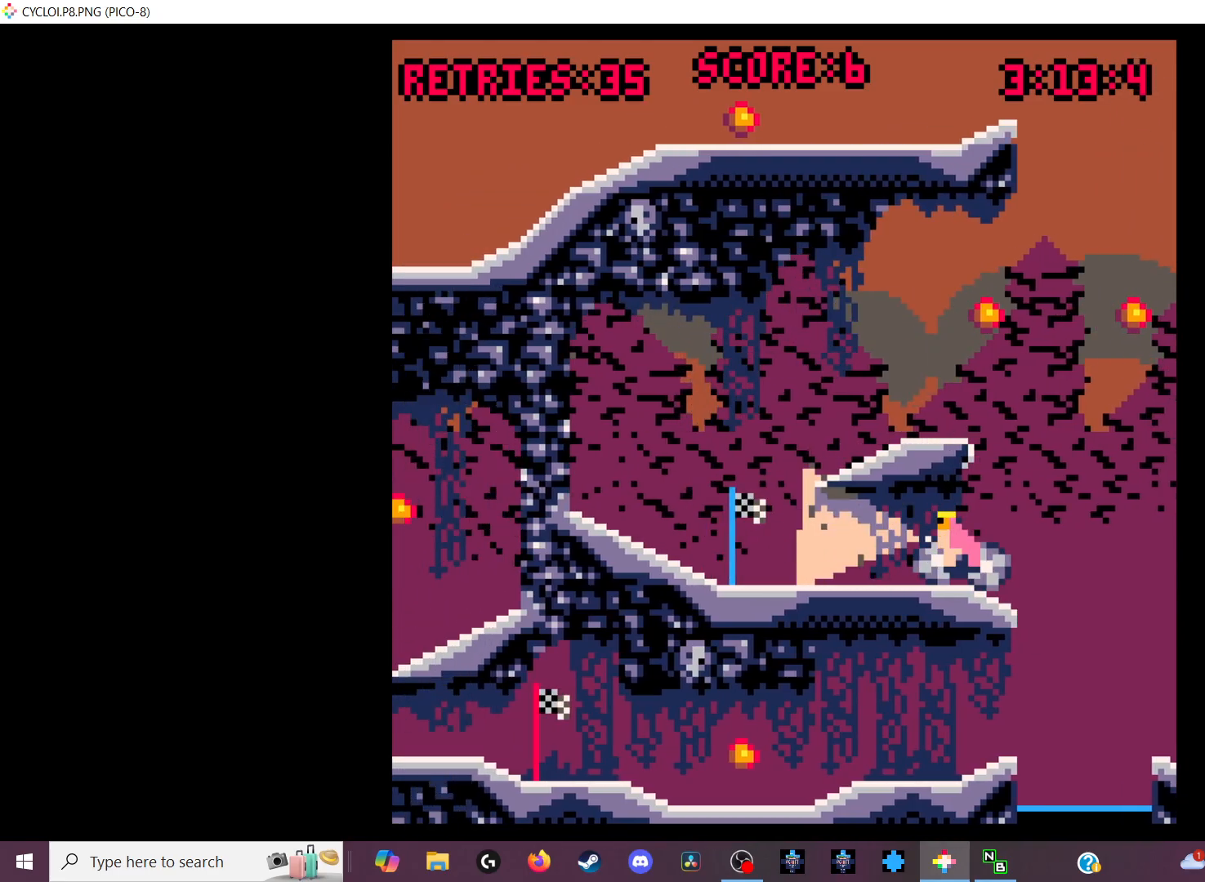
{"keys": [], "events": []}
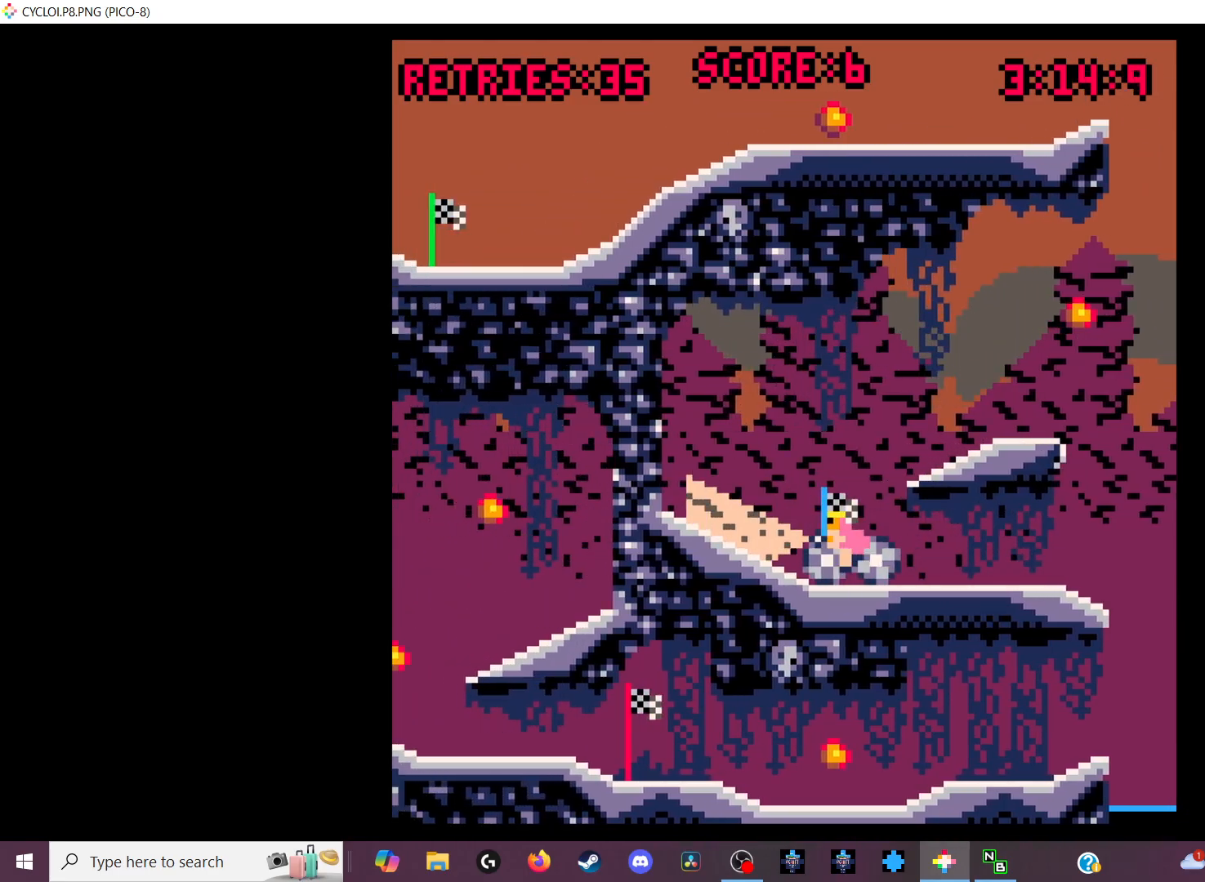
{"keys": [], "events": []}
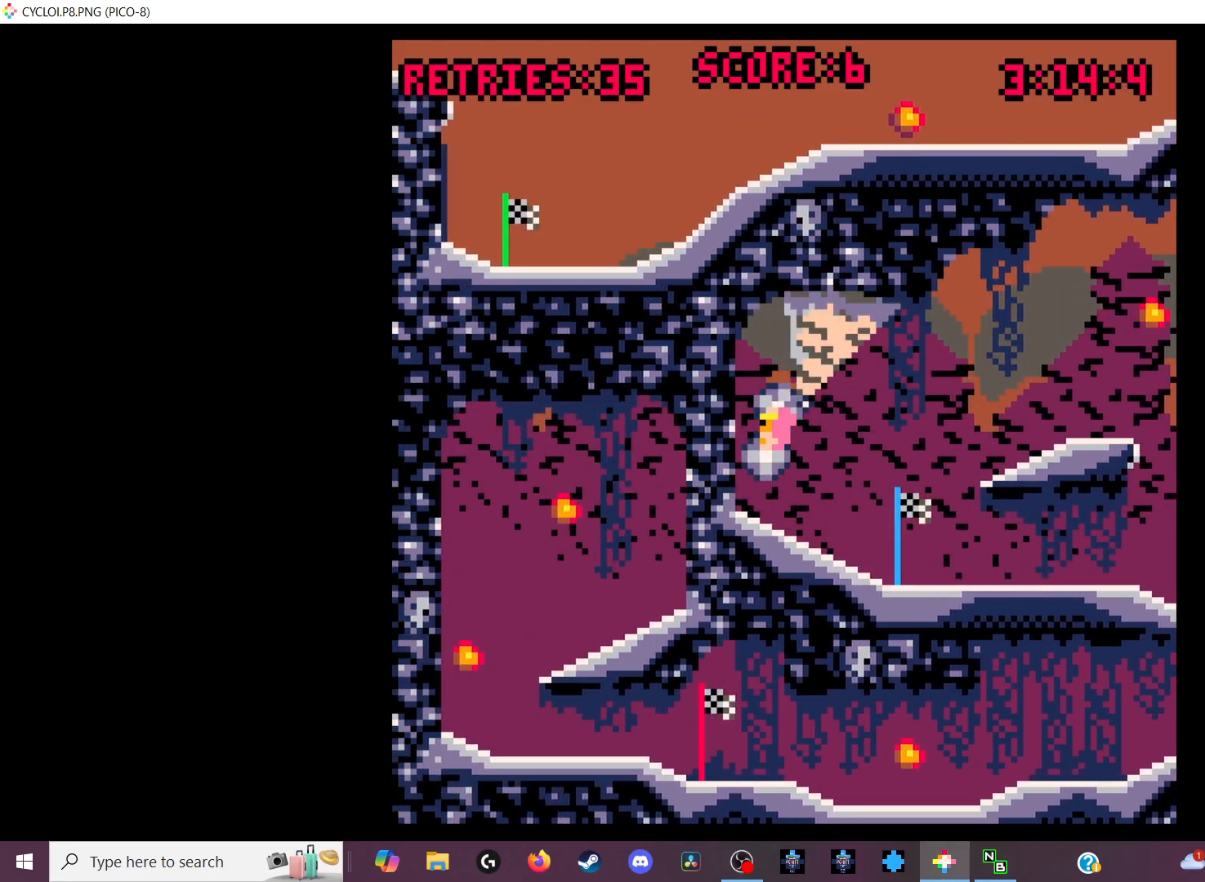
{"keys": [], "events": [[300, "z", "down"], [400, "z", "up"]]}
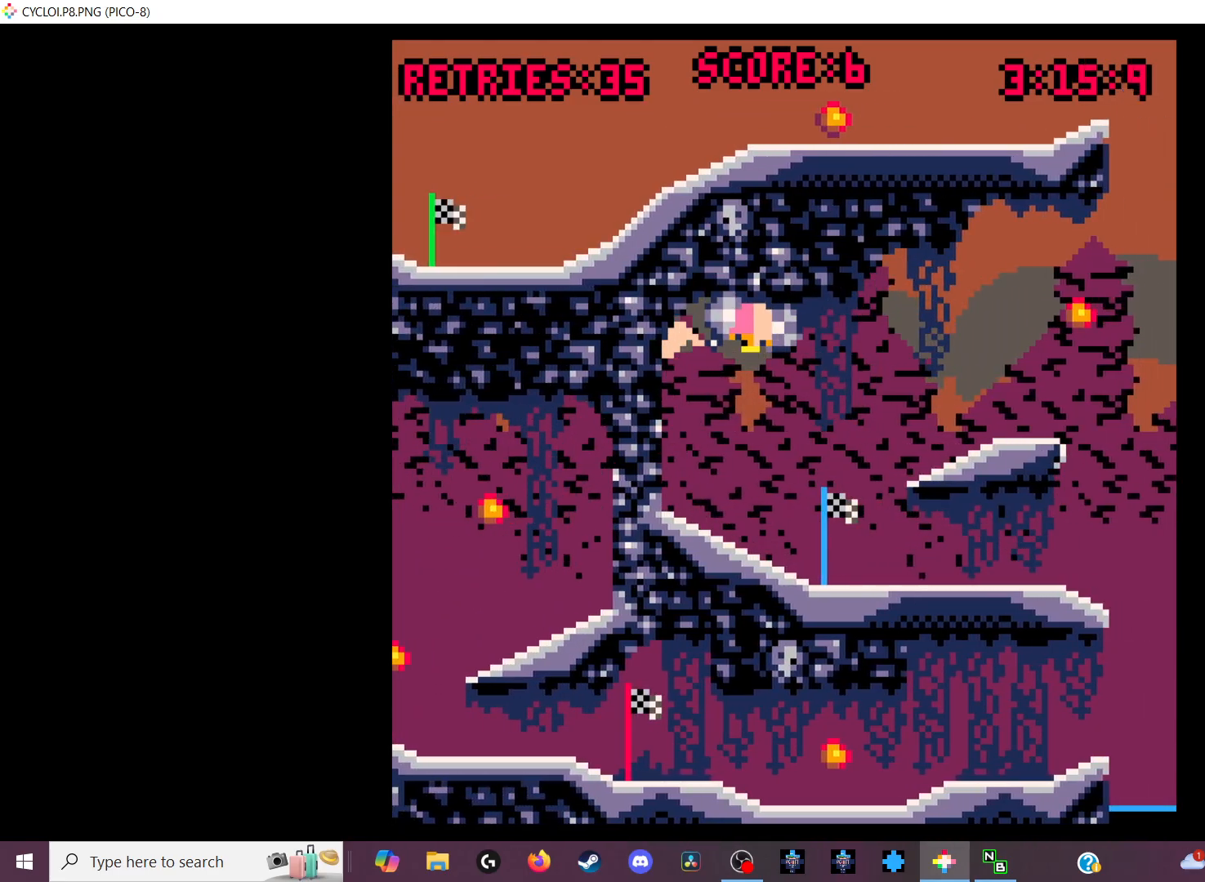
{"keys": [], "events": []}
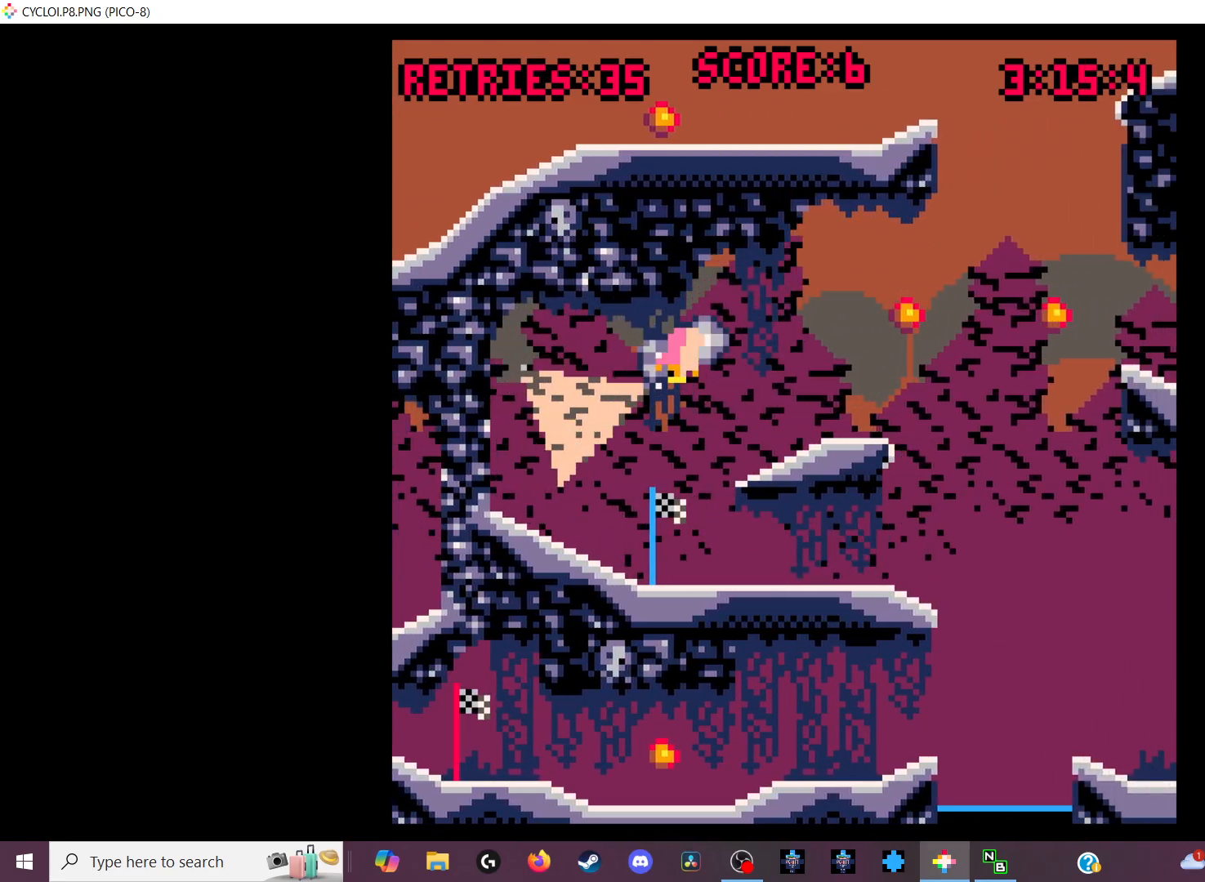
{"keys": [], "events": []}
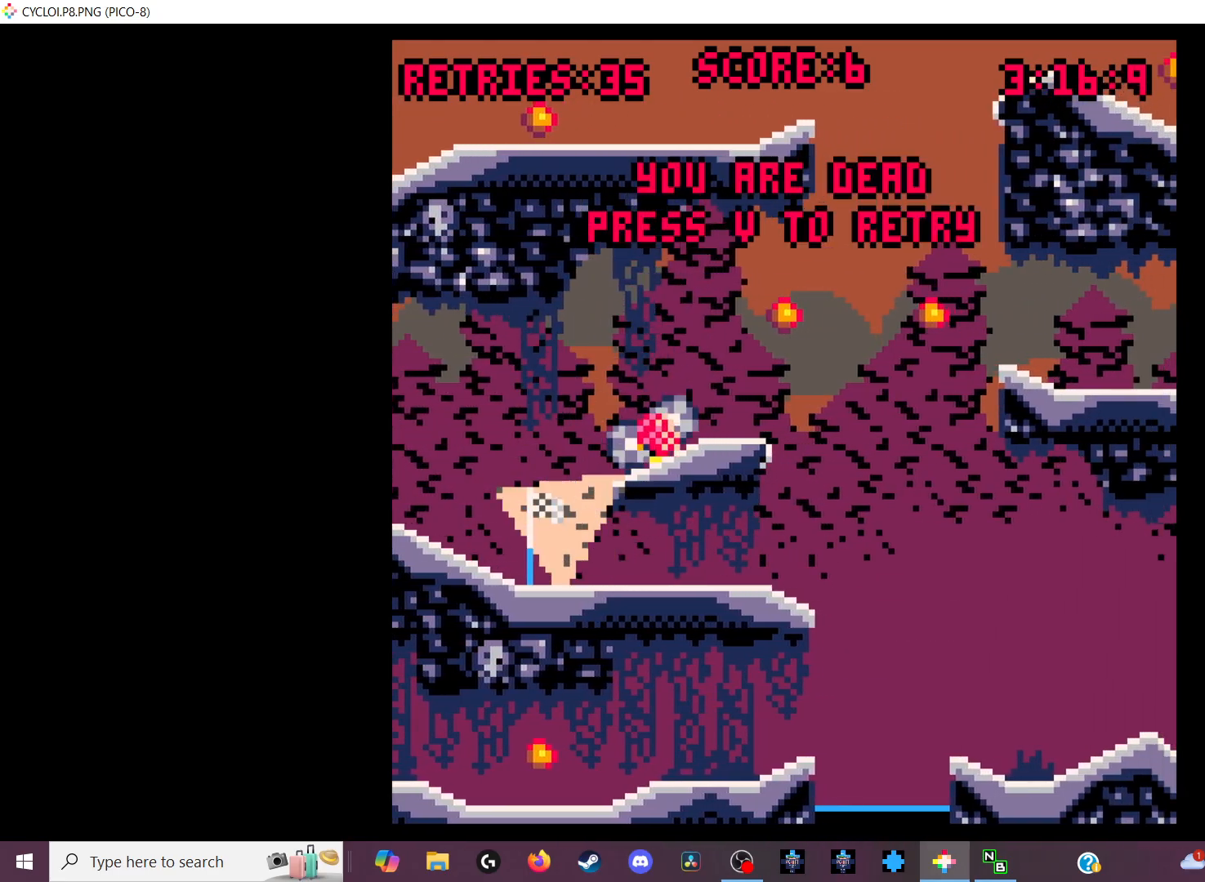
{"keys": [], "events": [[366, "x", "down"], [433, "x", "up"]]}
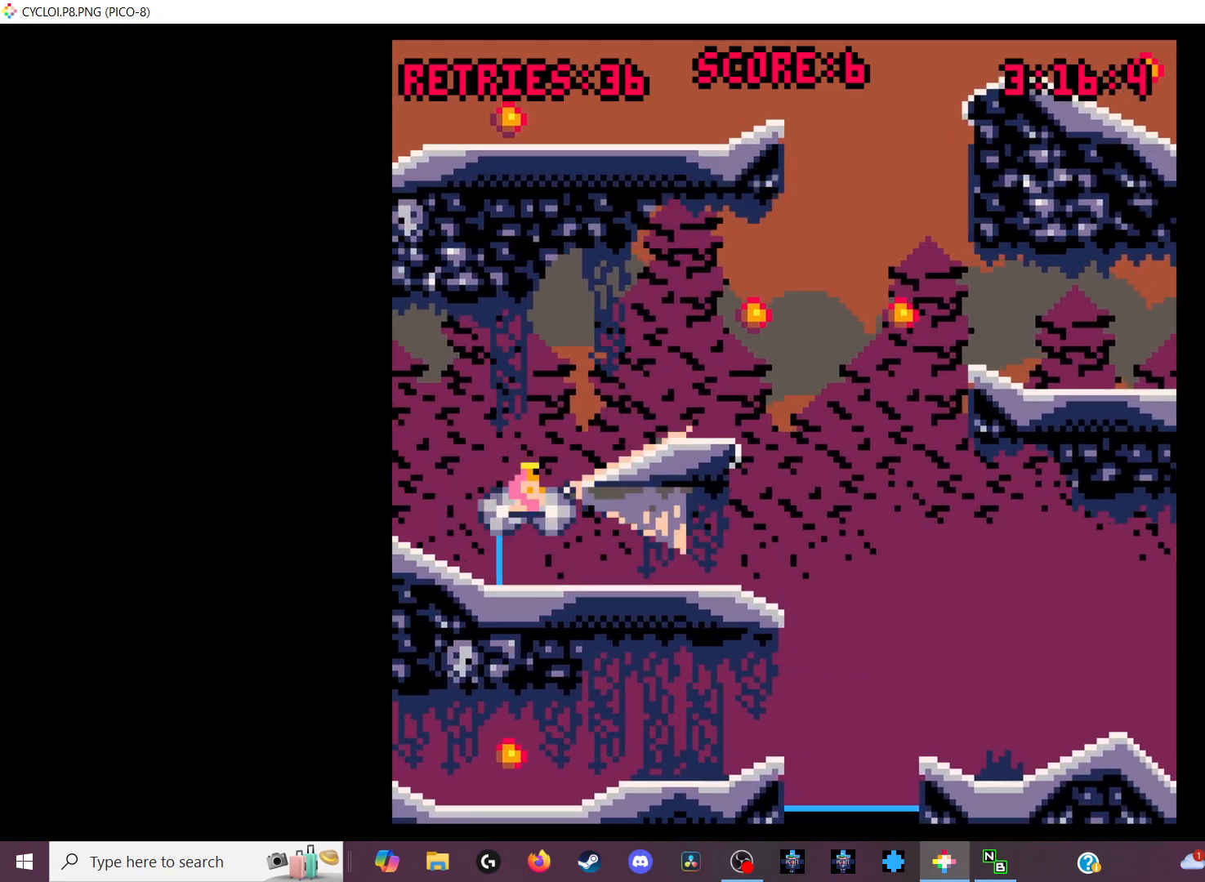
{"keys": [], "events": [[233, "z", "down"], [333, "z", "up"]]}
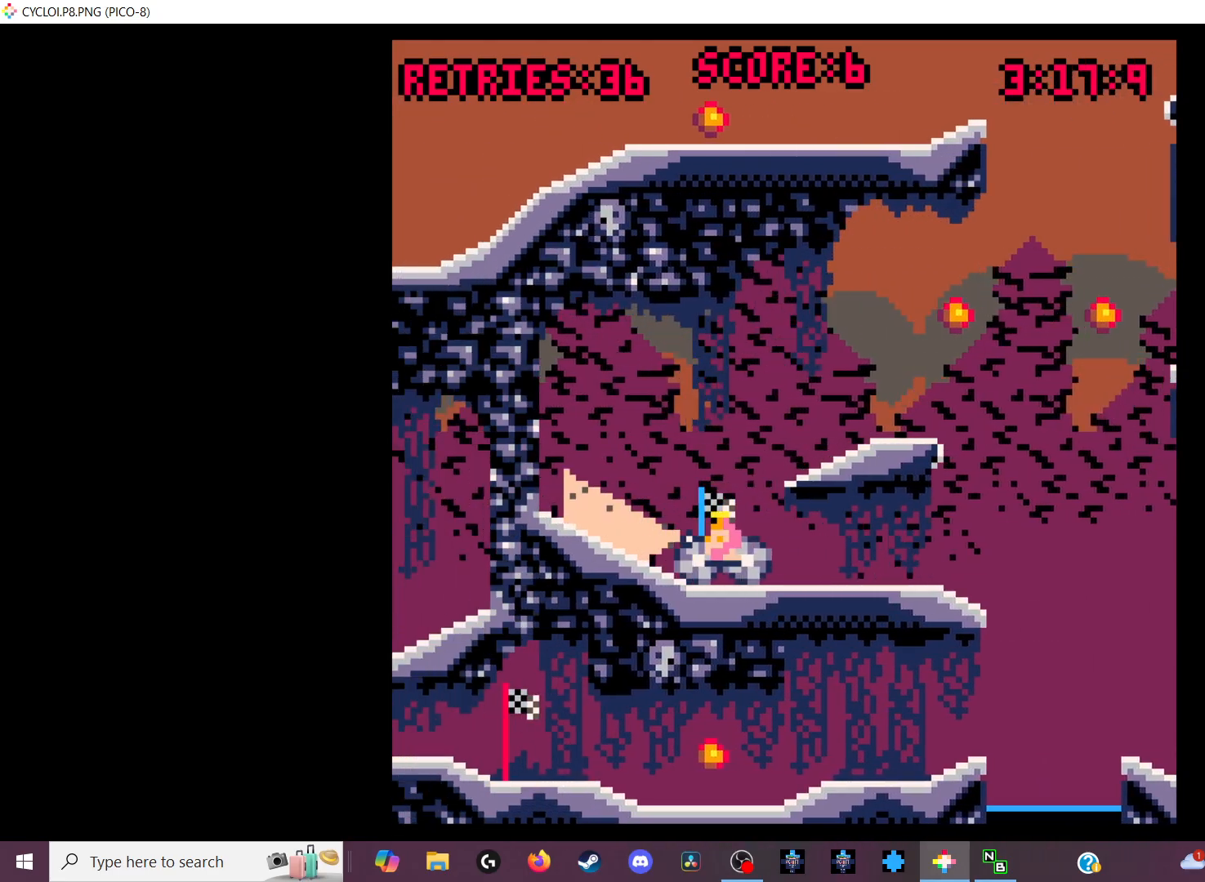
{"keys": [], "events": [[166, "z", "down"], [233, "z", "up"]]}
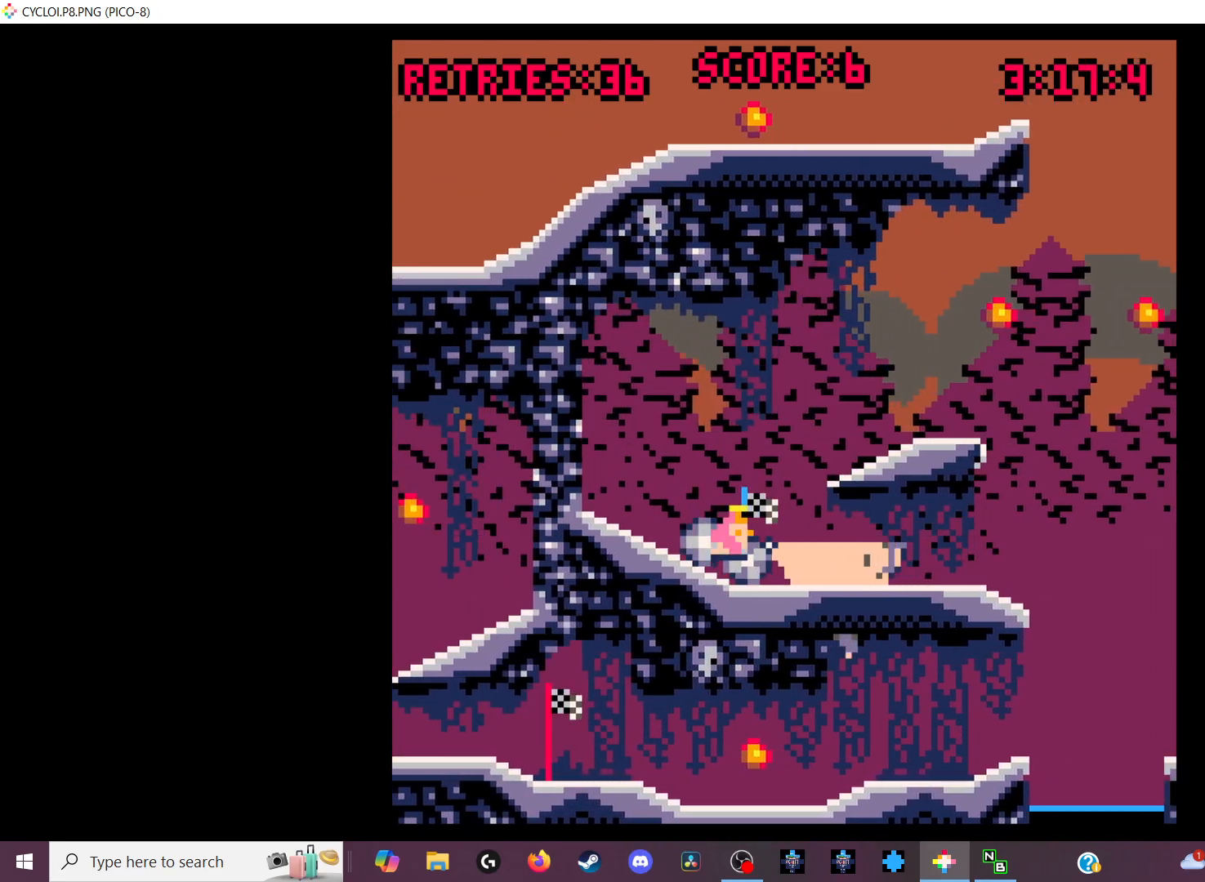
{"keys": ["z"], "events": [[433, "z", "down"]]}
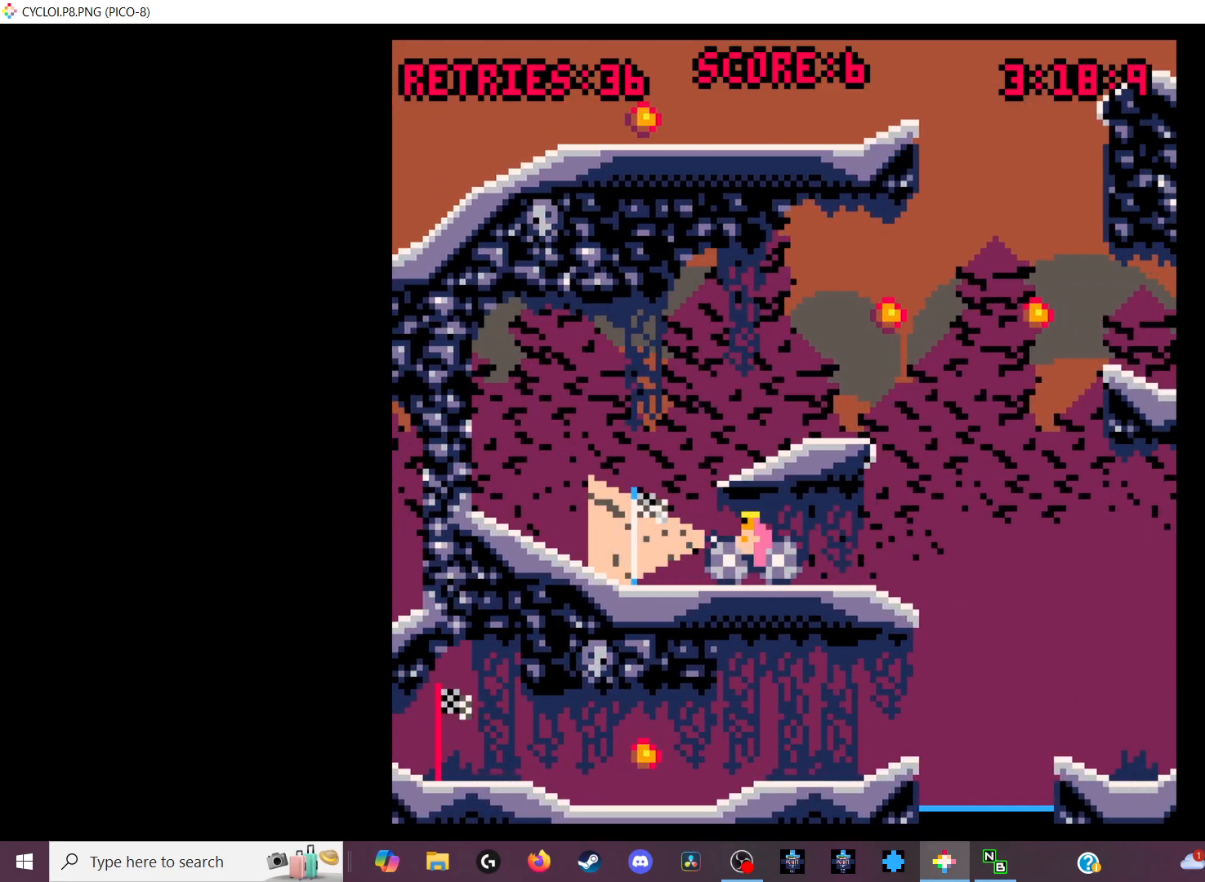
{"keys": [], "events": [[66, "z", "up"]]}
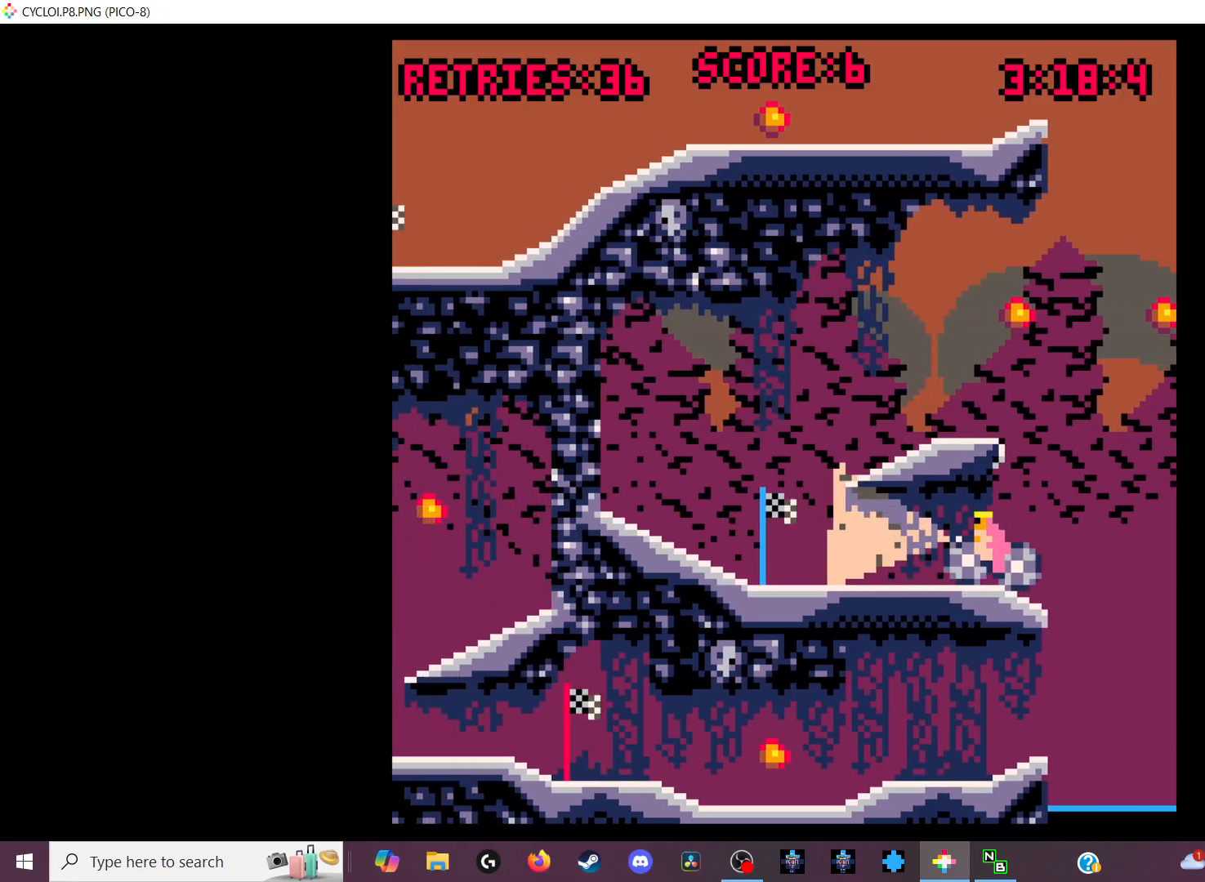
{"keys": [], "events": []}
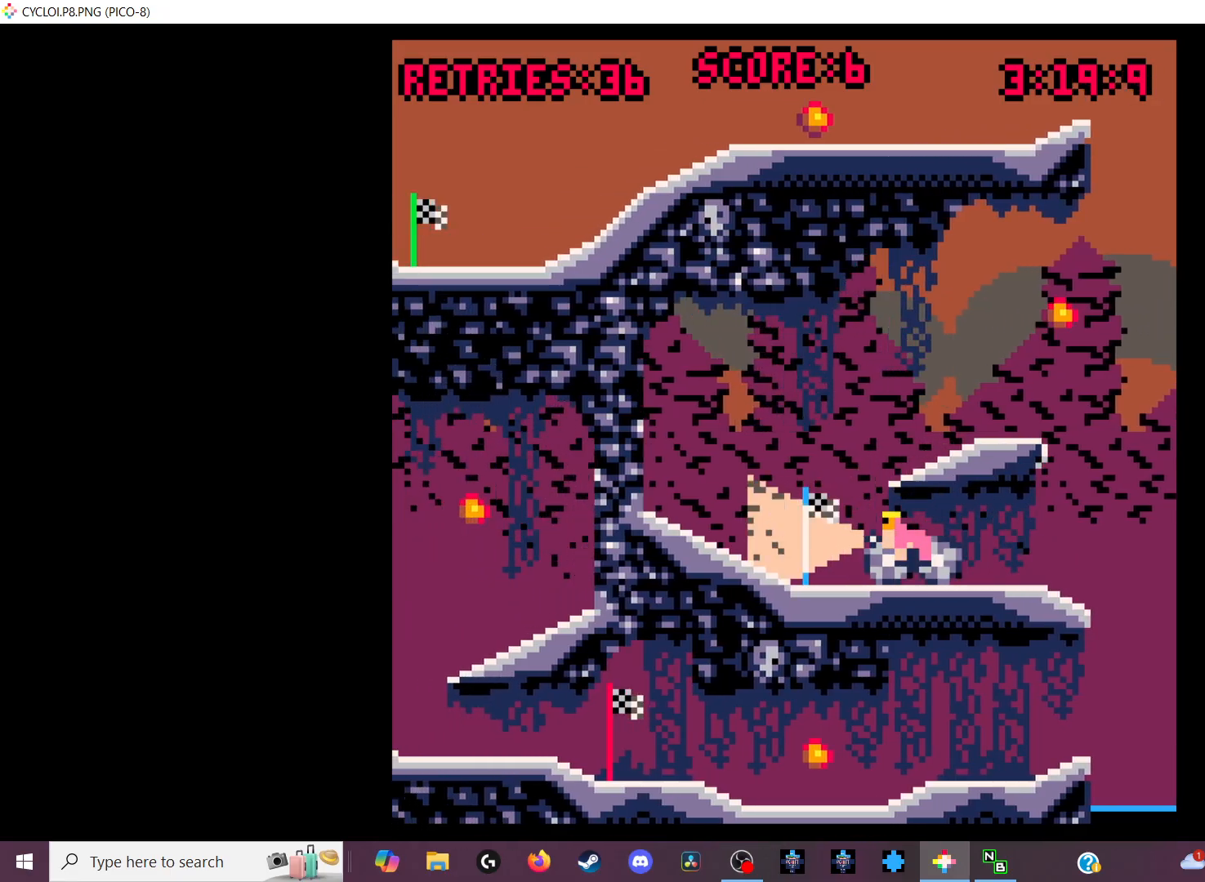
{"keys": [], "events": []}
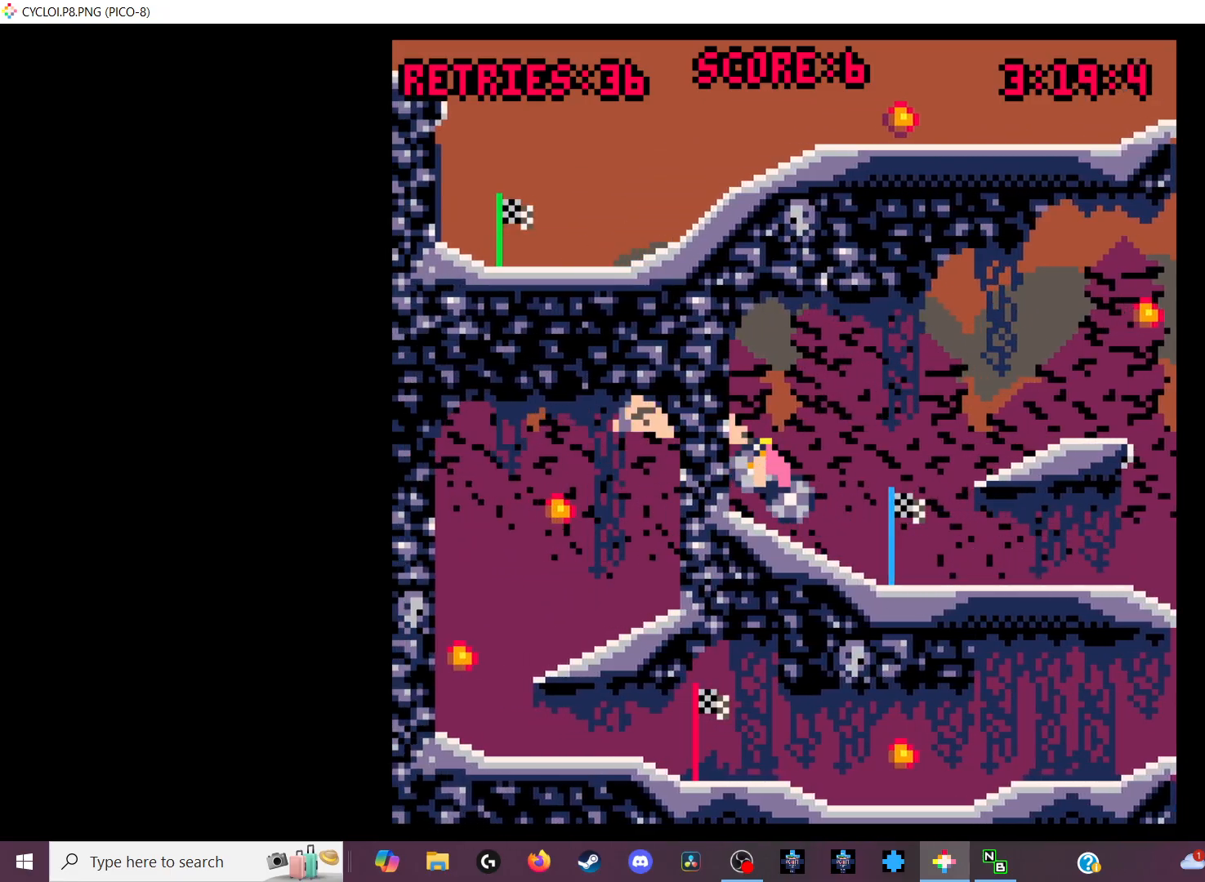
{"keys": [], "events": []}
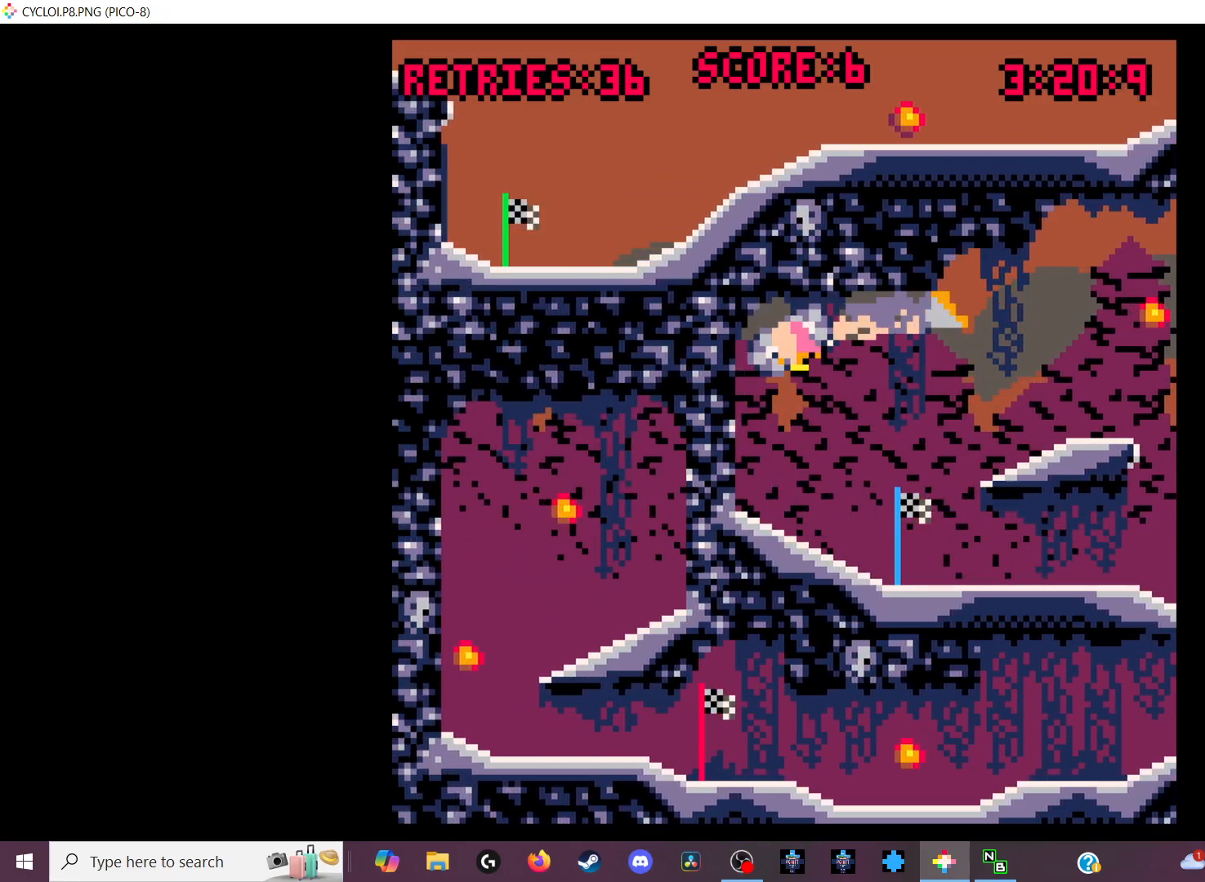
{"keys": [], "events": []}
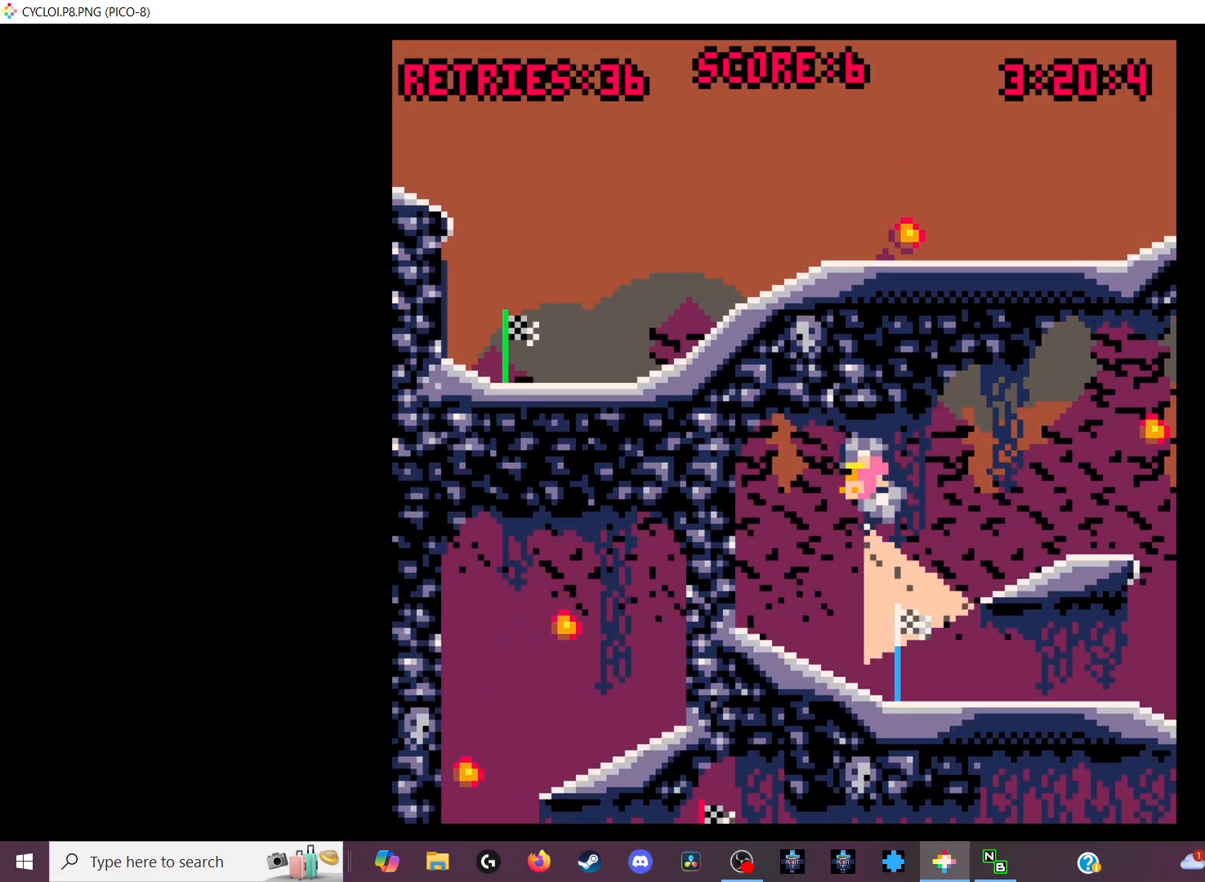
{"keys": [], "events": [[266, "z", "down"], [433, "z", "up"]]}
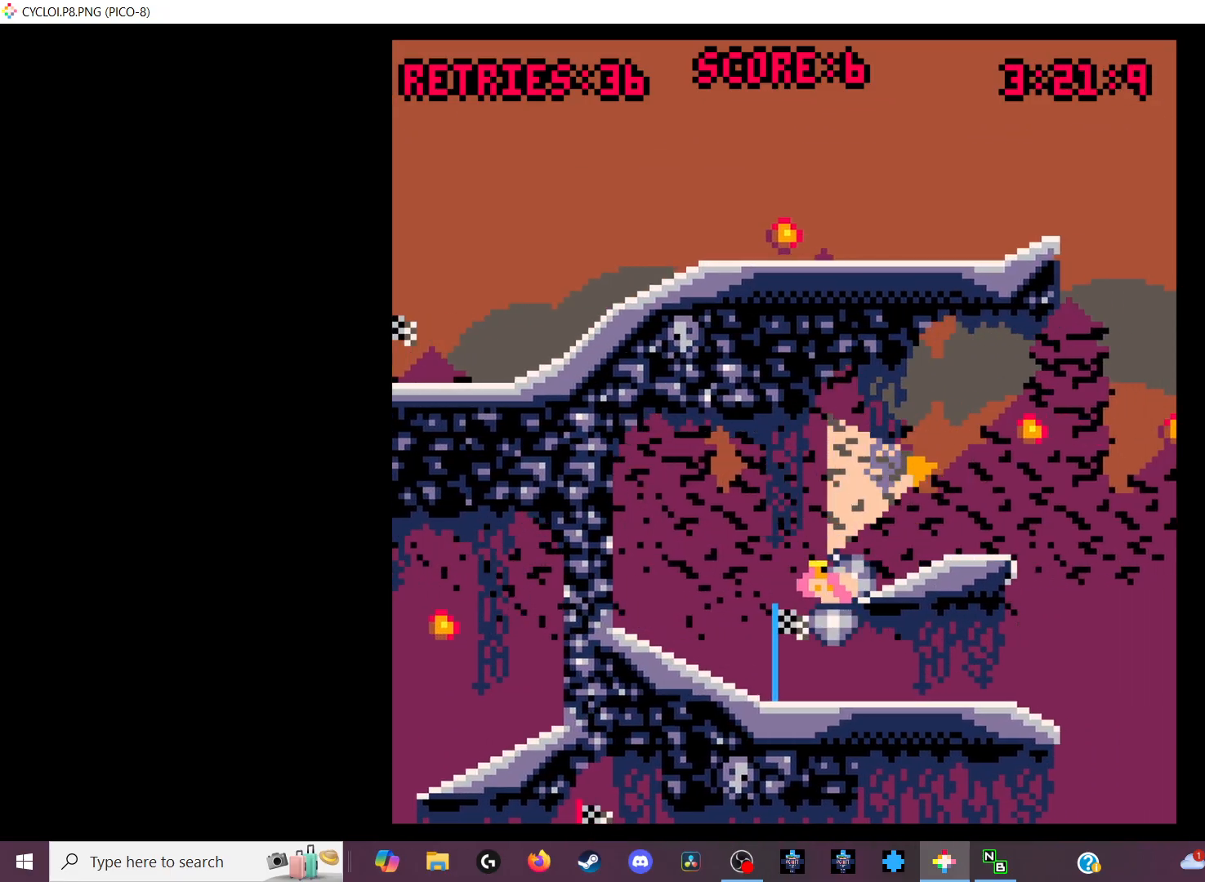
{"keys": [], "events": []}
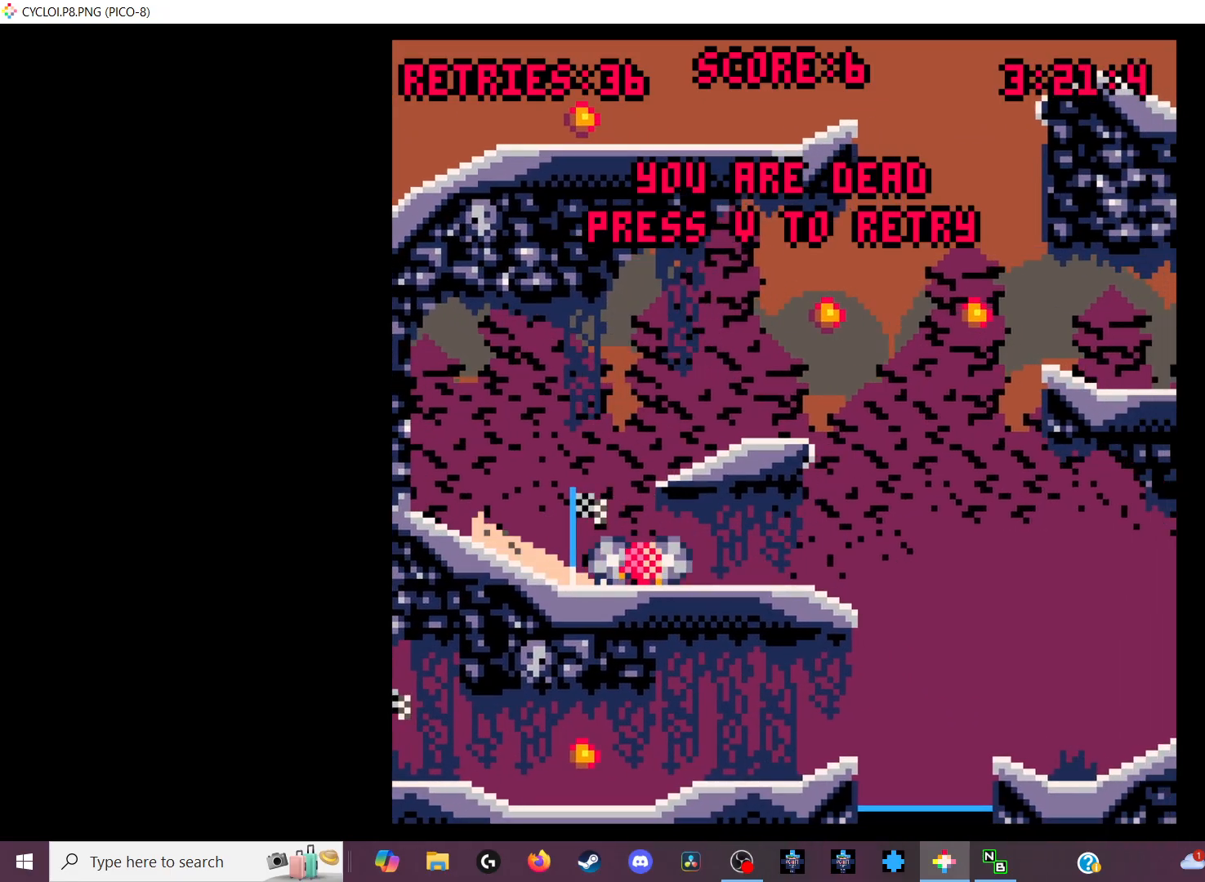
{"keys": [], "events": [[166, "x", "down"], [266, "x", "up"]]}
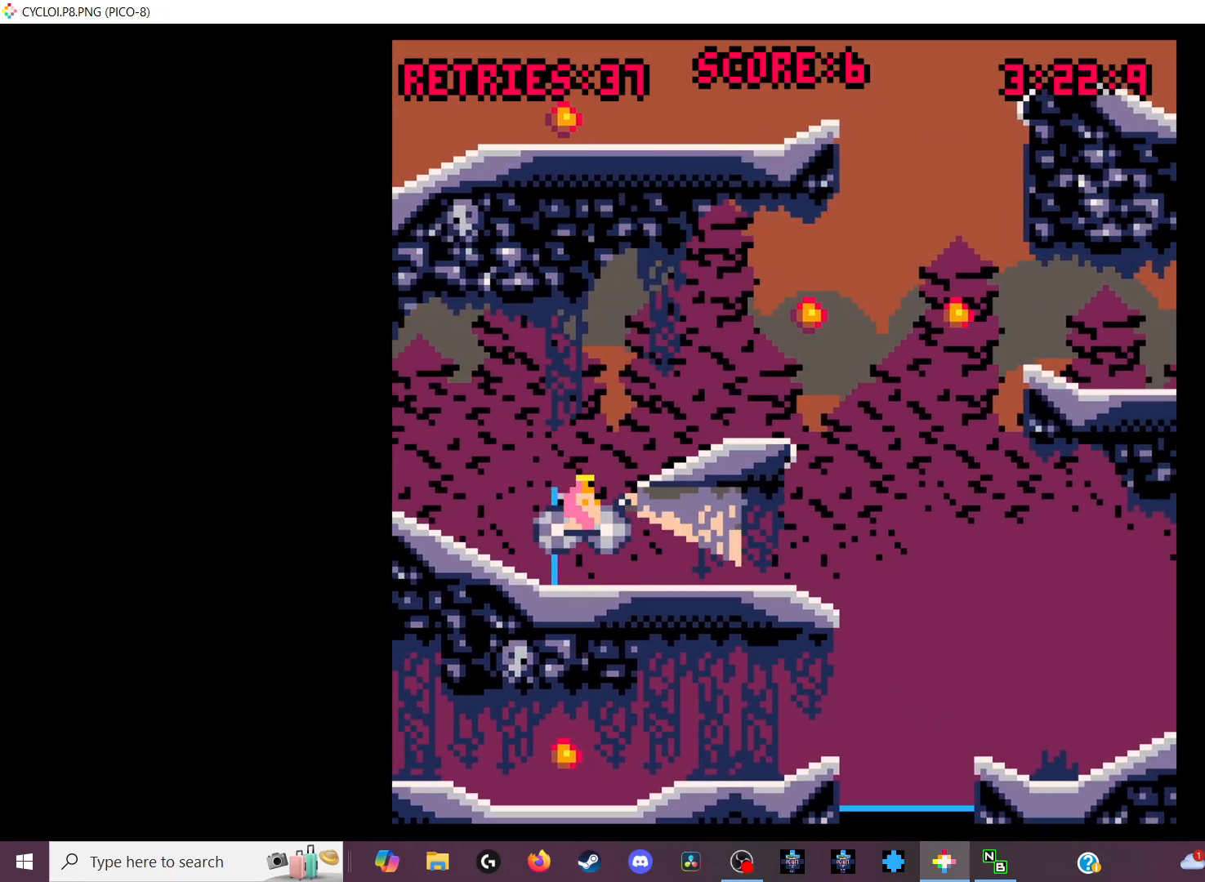
{"keys": [], "events": []}
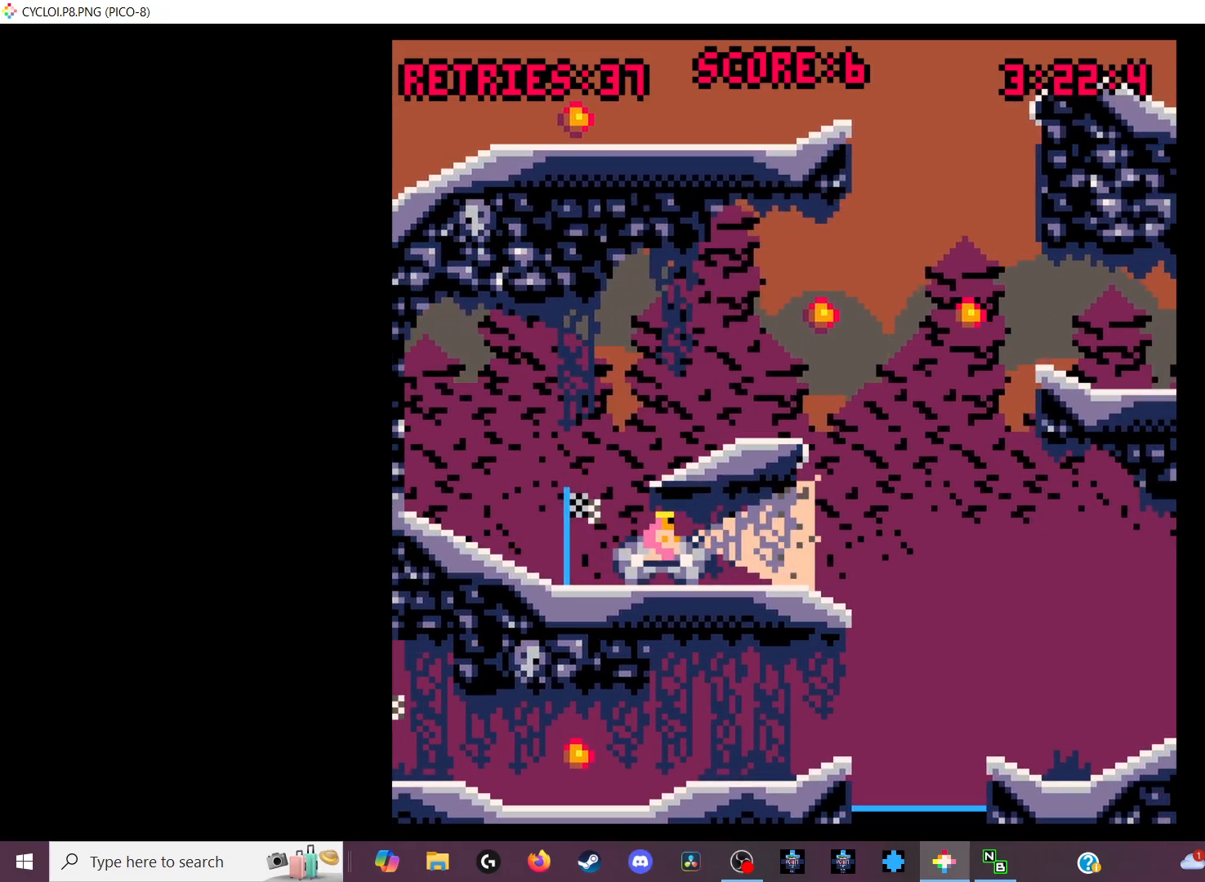
{"keys": [], "events": [[300, "z", "down"], [400, "z", "up"]]}
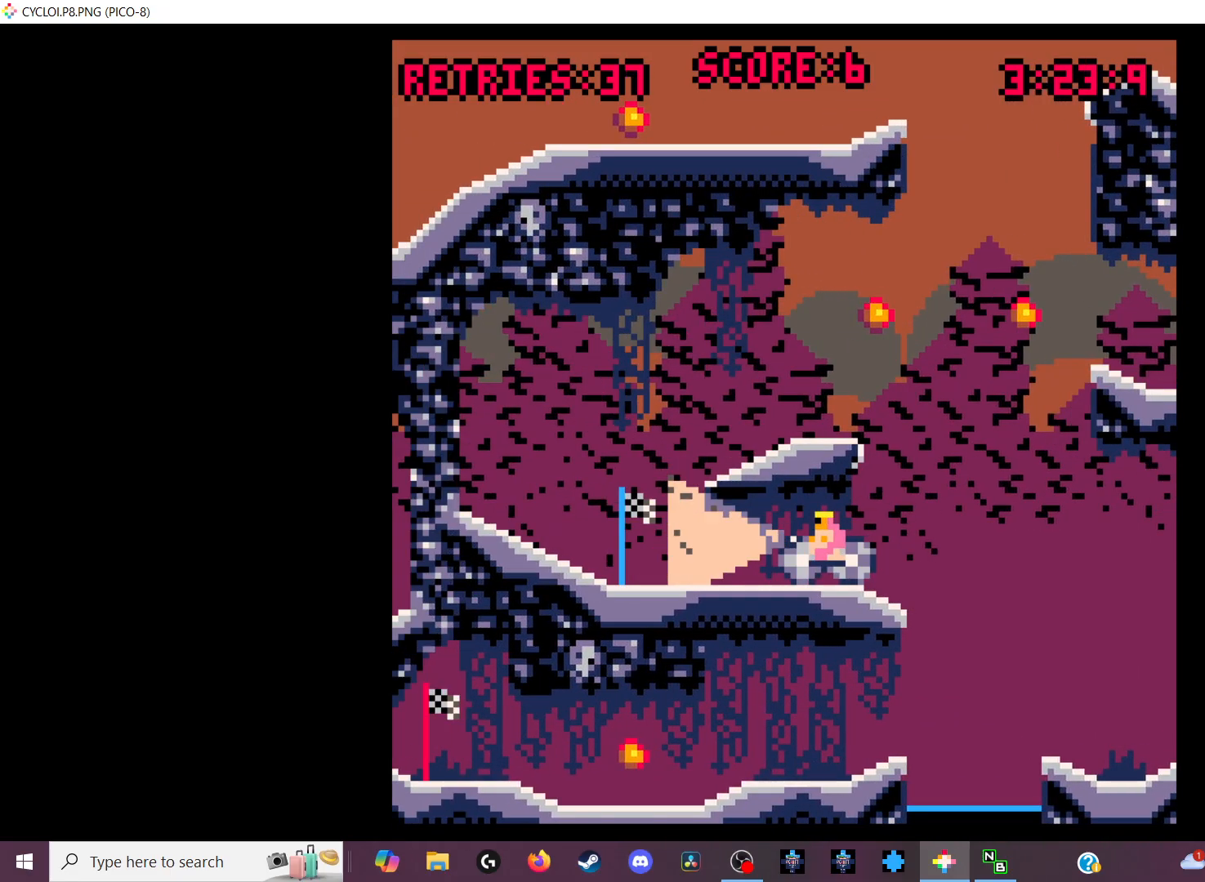
{"keys": [], "events": []}
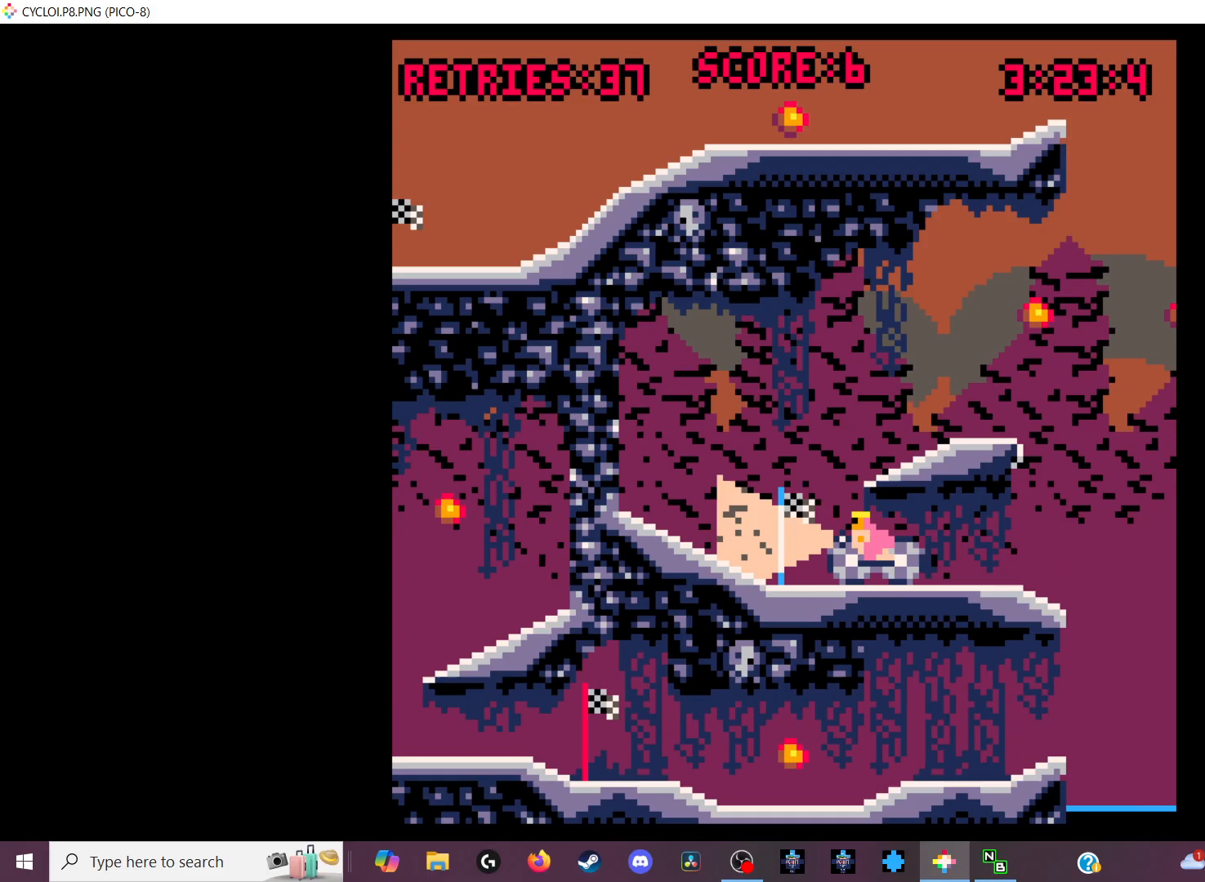
{"keys": [], "events": []}
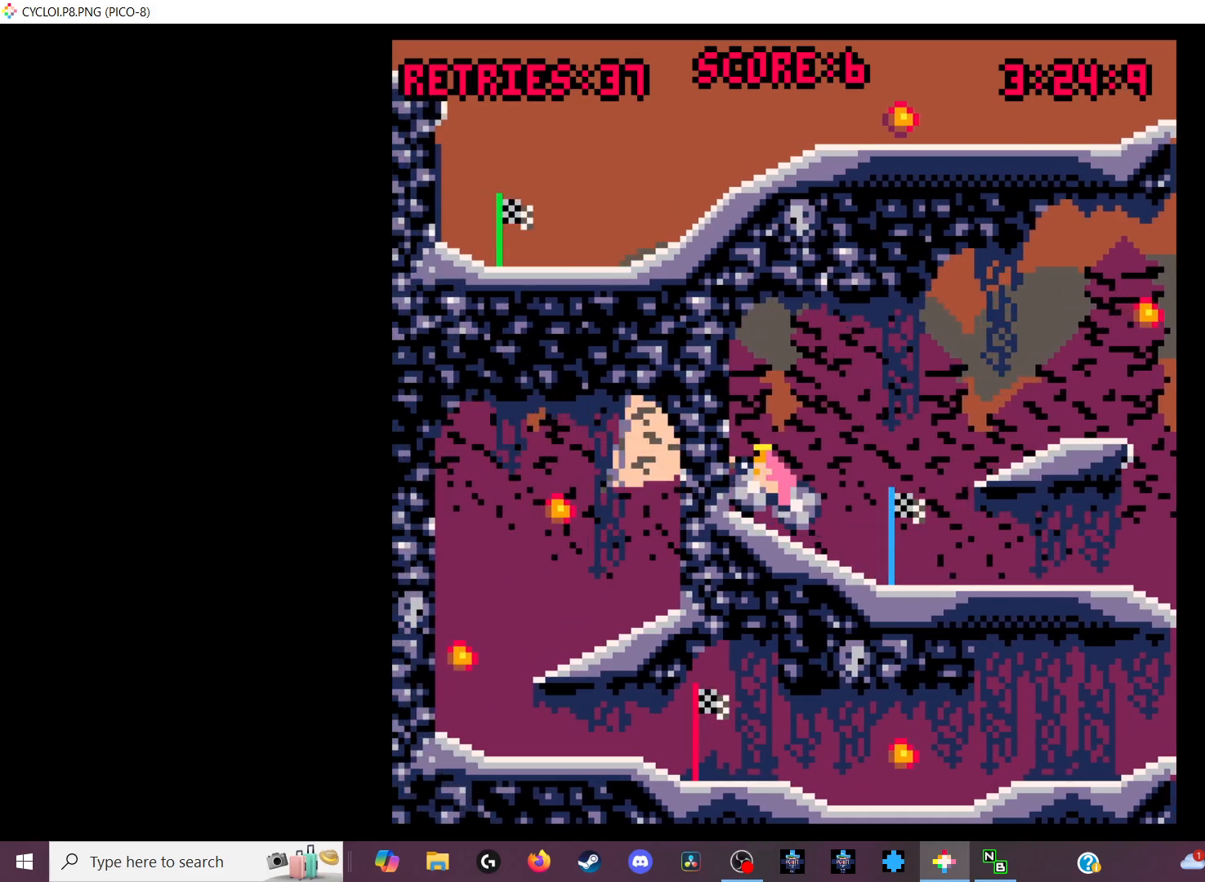
{"keys": [], "events": []}
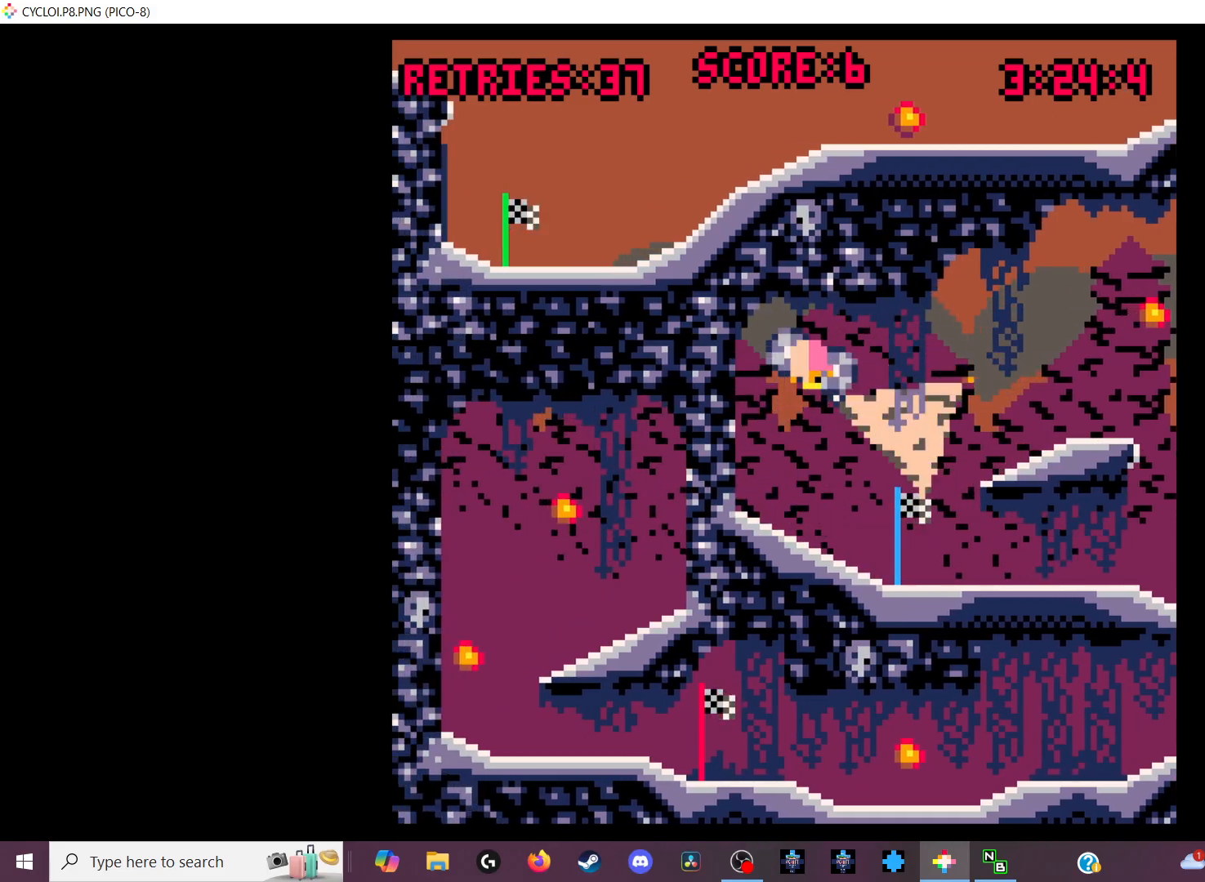
{"keys": ["z"], "events": [[500, "z", "down"]]}
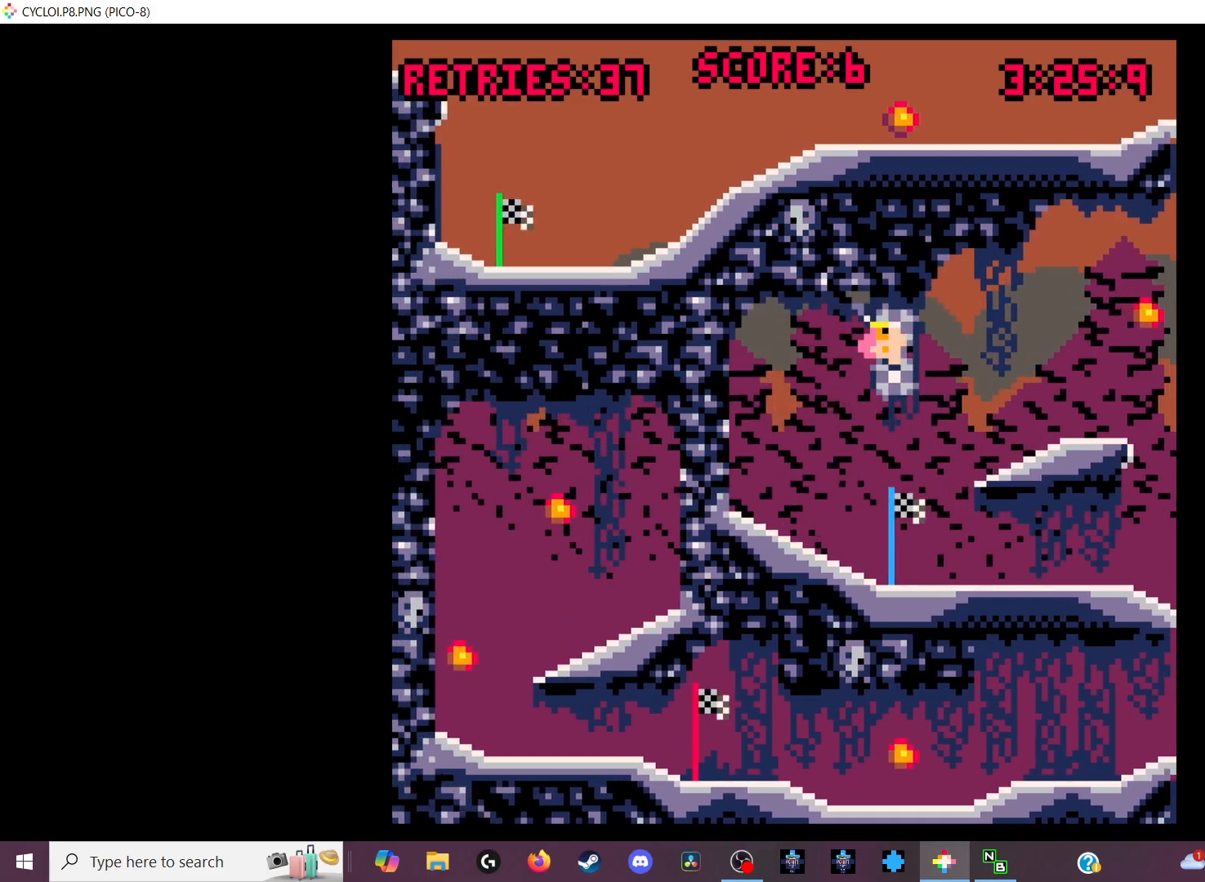
{"keys": [], "events": [[133, "z", "up"]]}
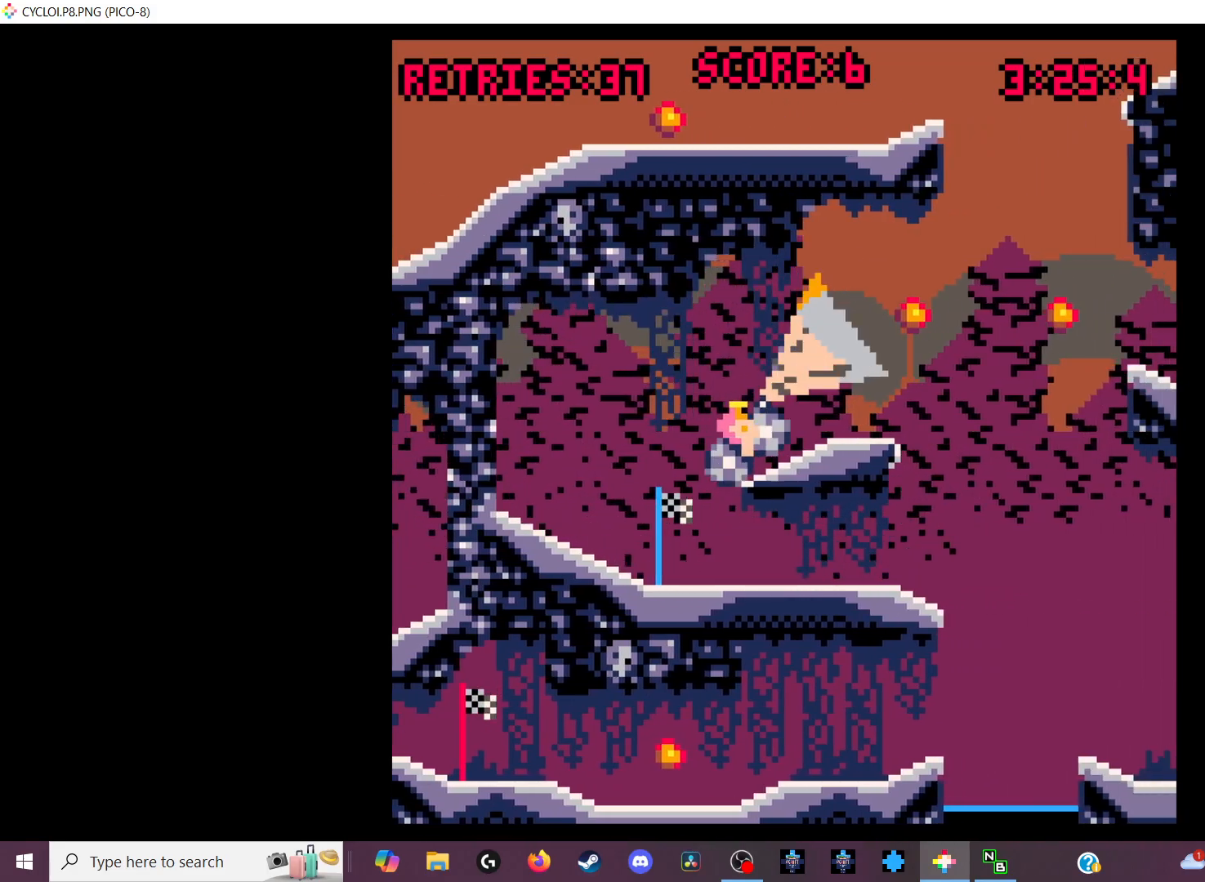
{"keys": [], "events": []}
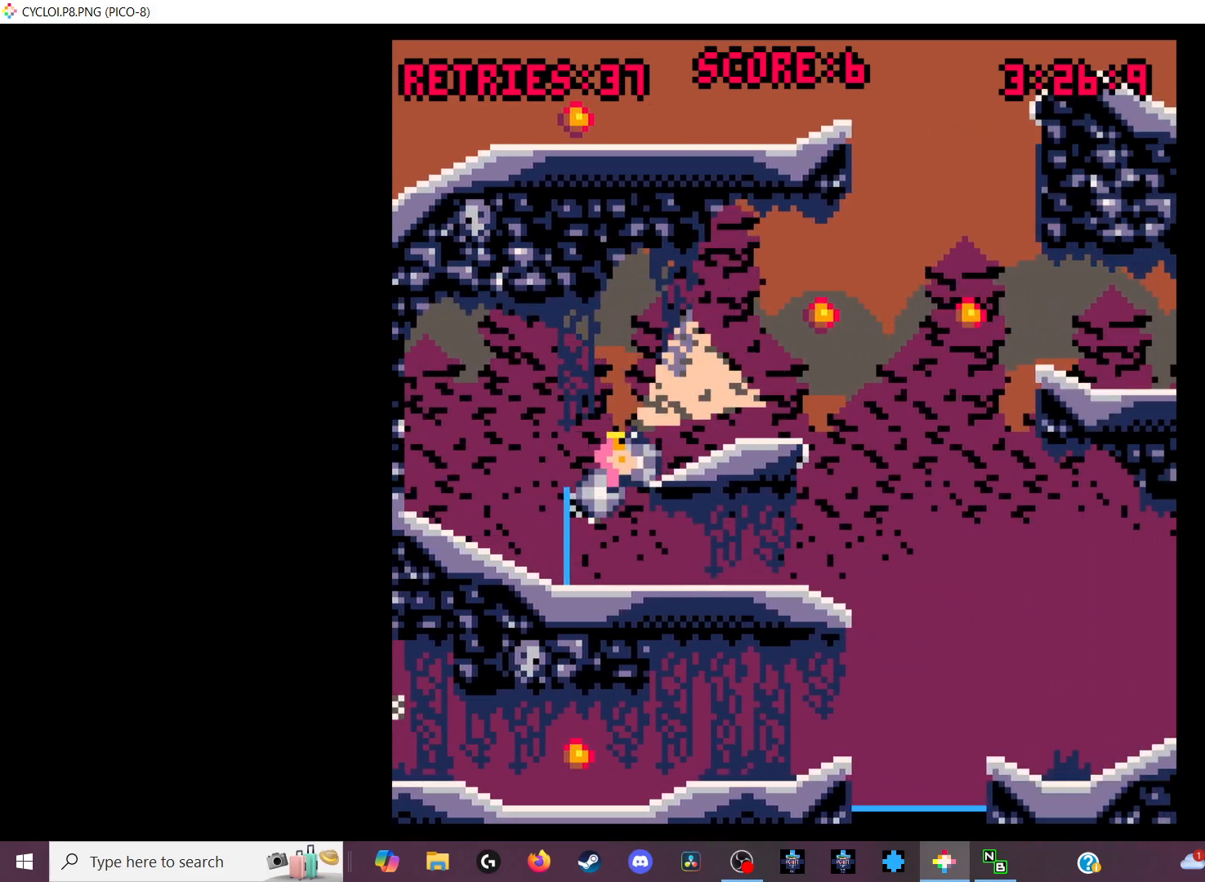
{"keys": [], "events": []}